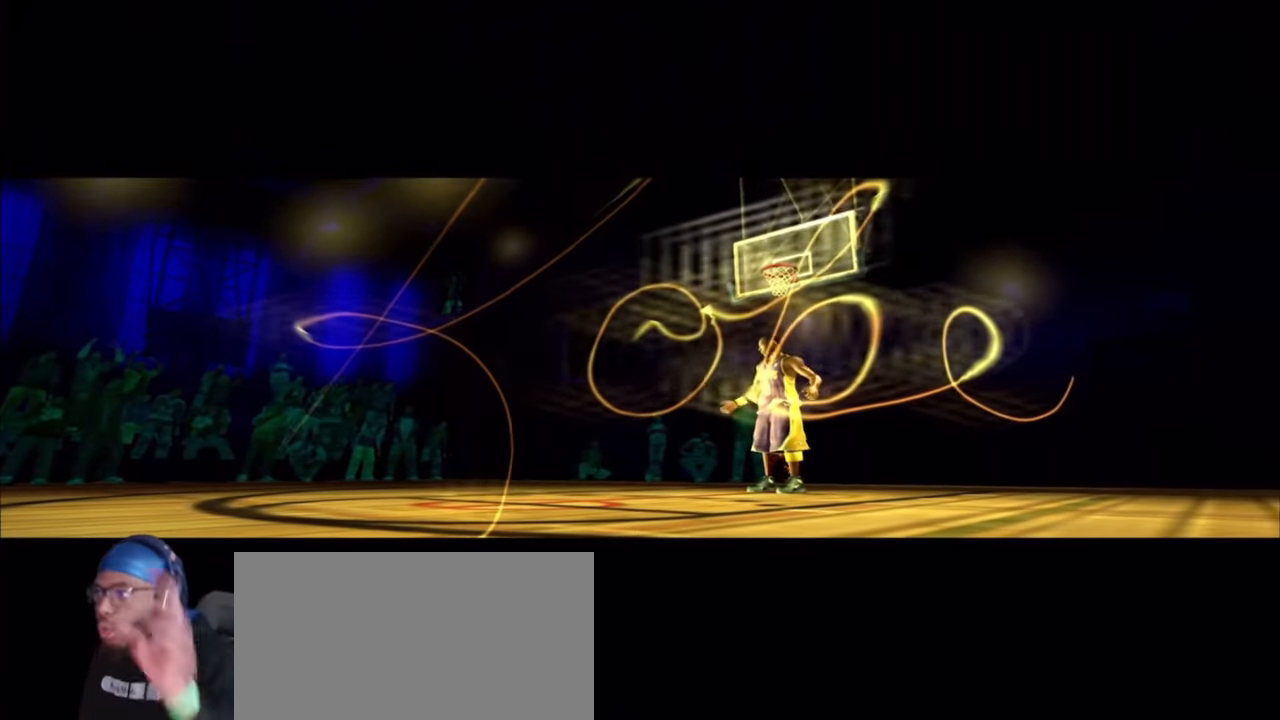
Gameplay with a controller (PlayStation layout); each line is a JSON object with the inputs held at the frame after it. "events" lists button and stick changes between this image and that frame as [ms after this image, input, new state], when the widget could be followed in between. Not read: L1.
{"buttons": [], "left_stick": "center", "right_stick": "center", "events": []}
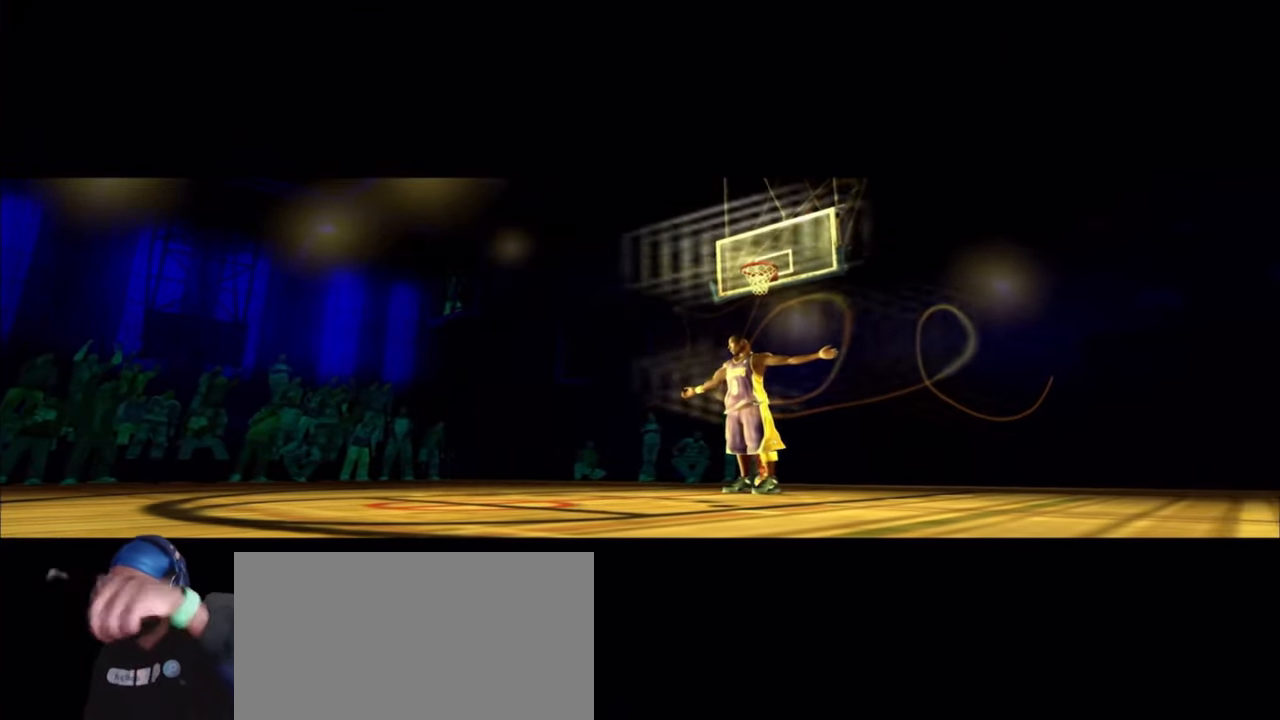
{"buttons": [], "left_stick": "center", "right_stick": "center", "events": []}
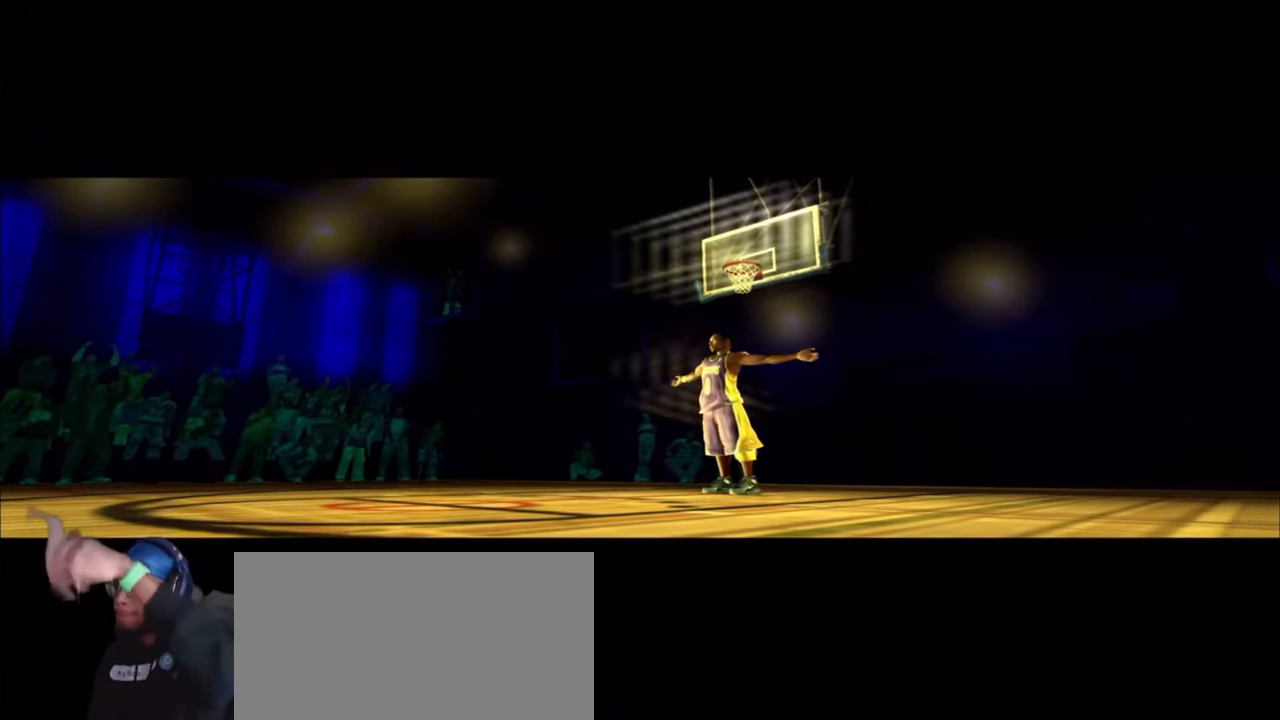
{"buttons": [], "left_stick": "center", "right_stick": "center", "events": []}
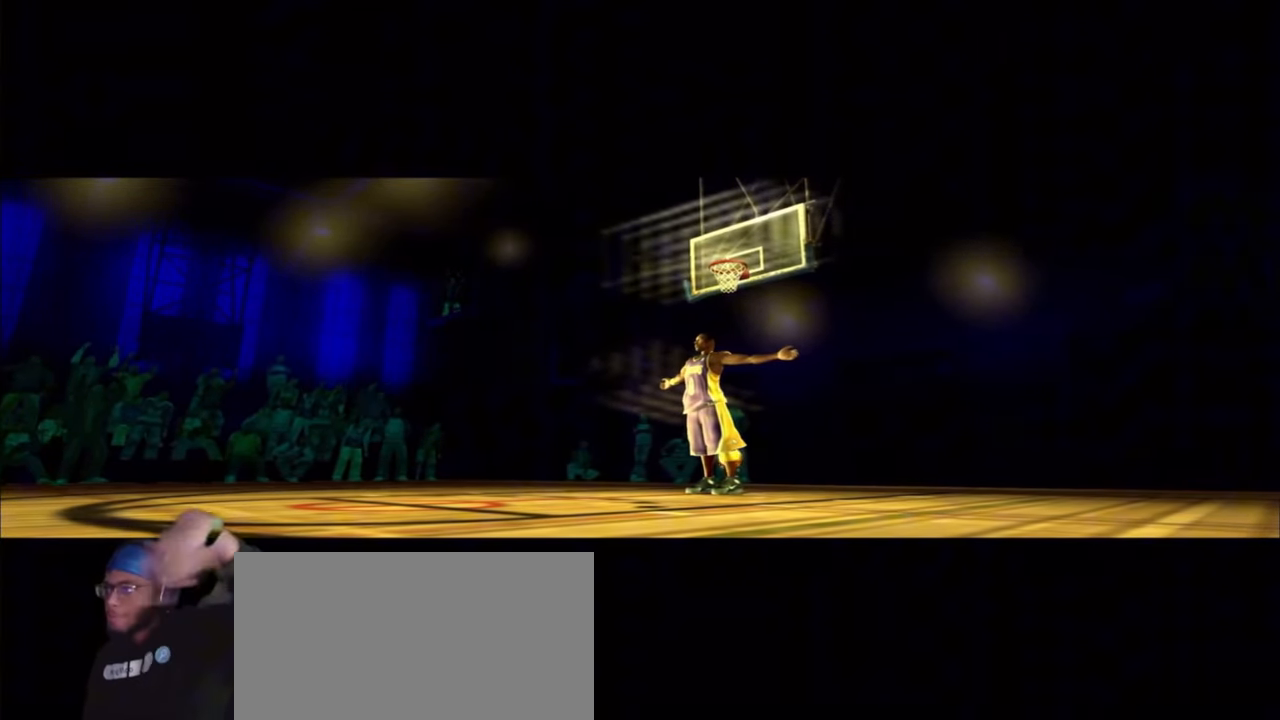
{"buttons": [], "left_stick": "center", "right_stick": "center", "events": []}
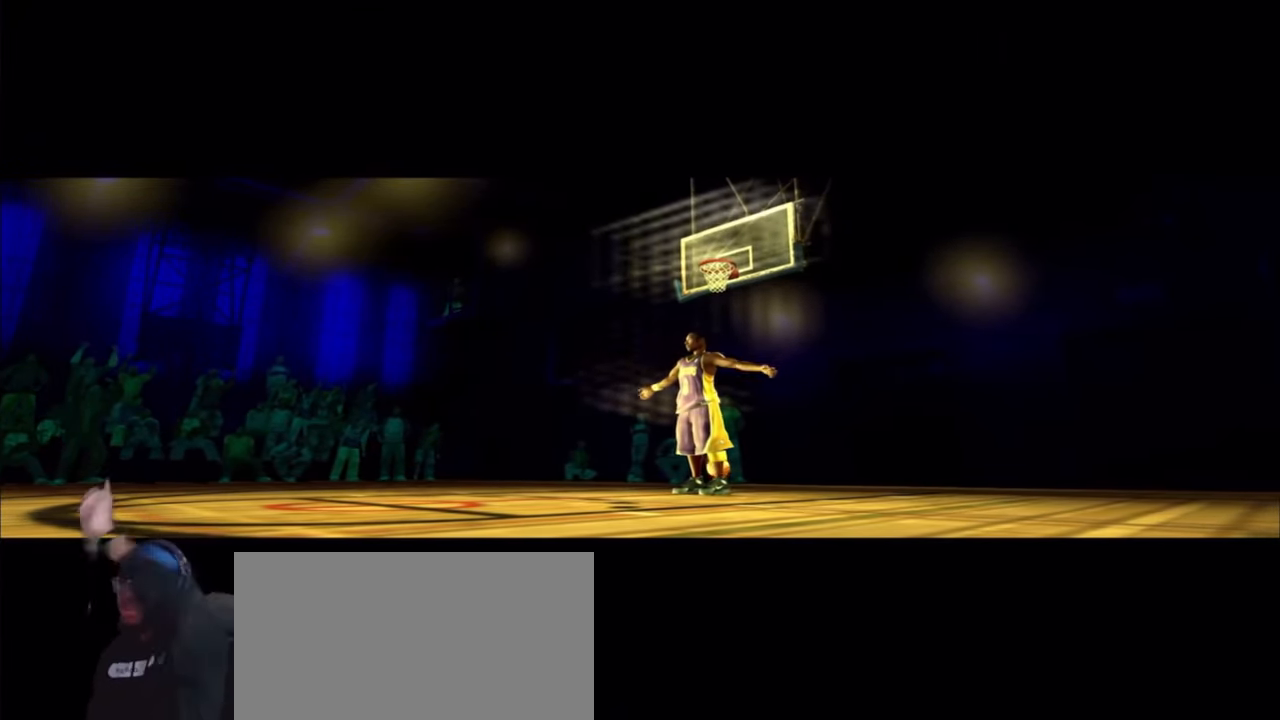
{"buttons": [], "left_stick": "center", "right_stick": "center", "events": []}
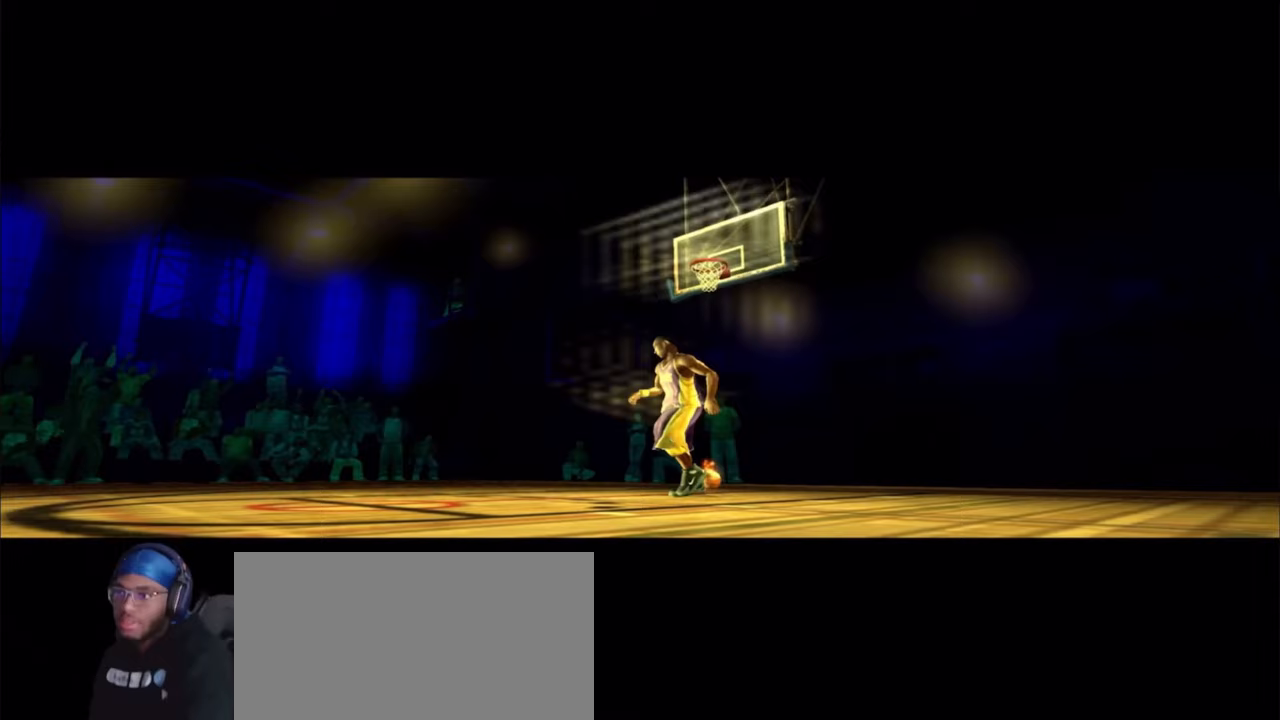
{"buttons": [], "left_stick": "center", "right_stick": "center", "events": []}
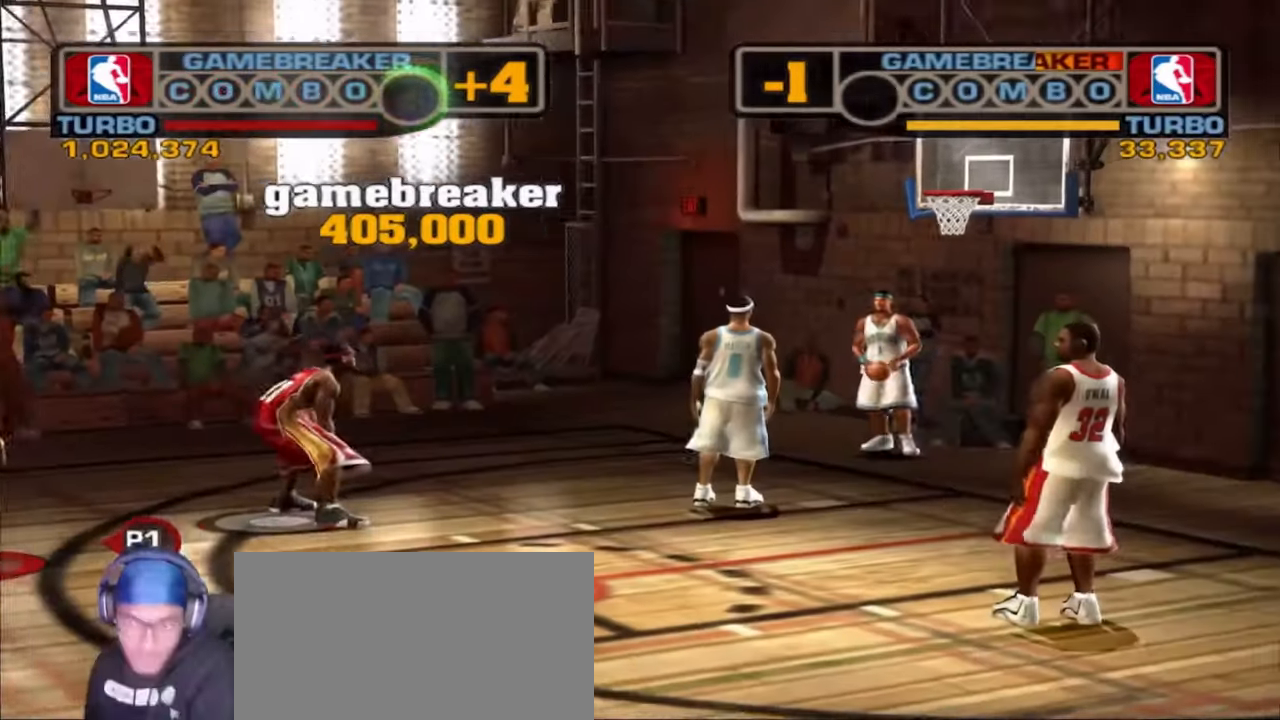
{"buttons": [], "left_stick": "center", "right_stick": "center", "events": [[150, "CROSS", "down"], [200, "left_stick", "down"], [267, "CROSS", "up"], [333, "left_stick", "center"]]}
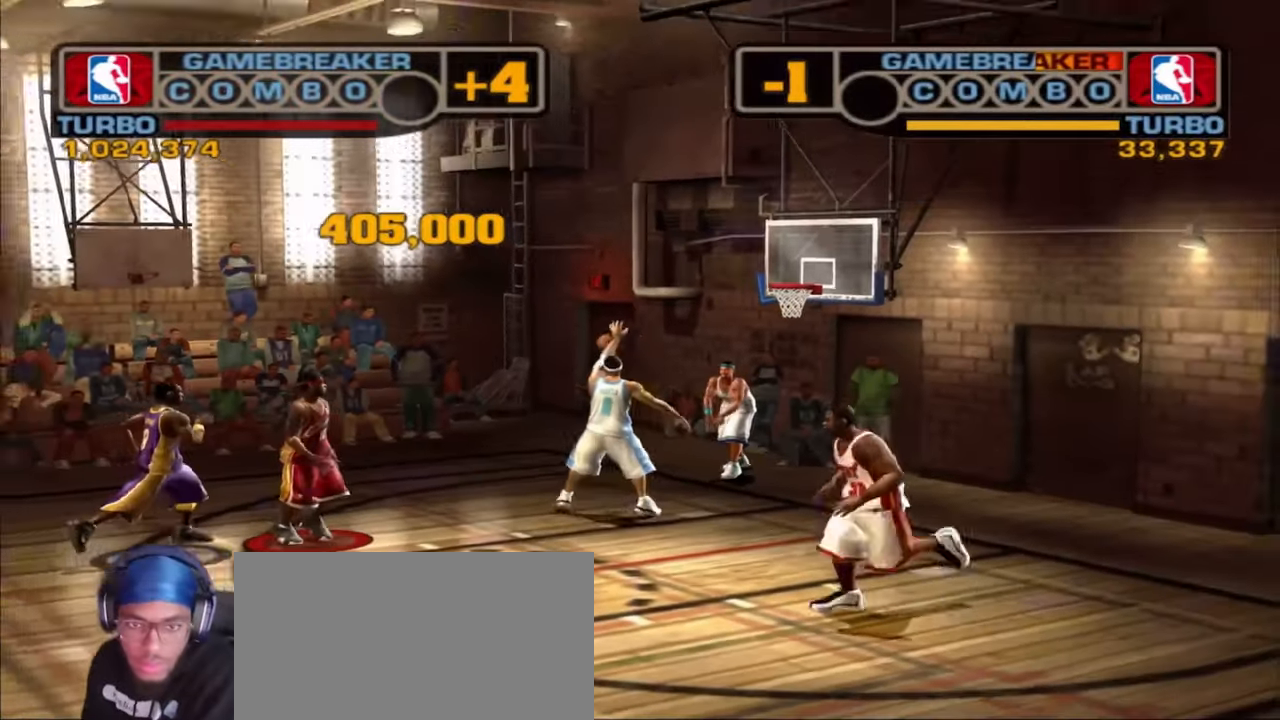
{"buttons": [], "left_stick": "down", "right_stick": "center", "events": [[217, "left_stick", "down"]]}
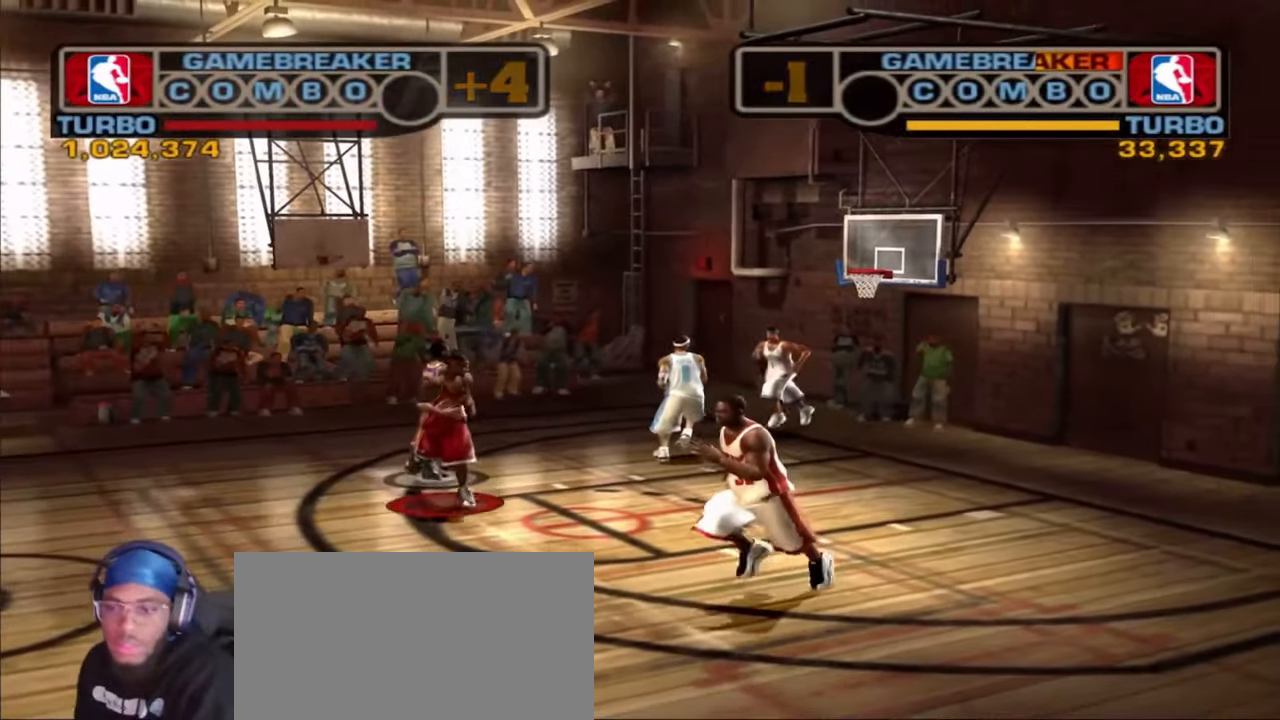
{"buttons": ["CROSS"], "left_stick": "down-right", "right_stick": "center", "events": [[117, "left_stick", "center"], [333, "left_stick", "down-right"], [400, "CROSS", "down"]]}
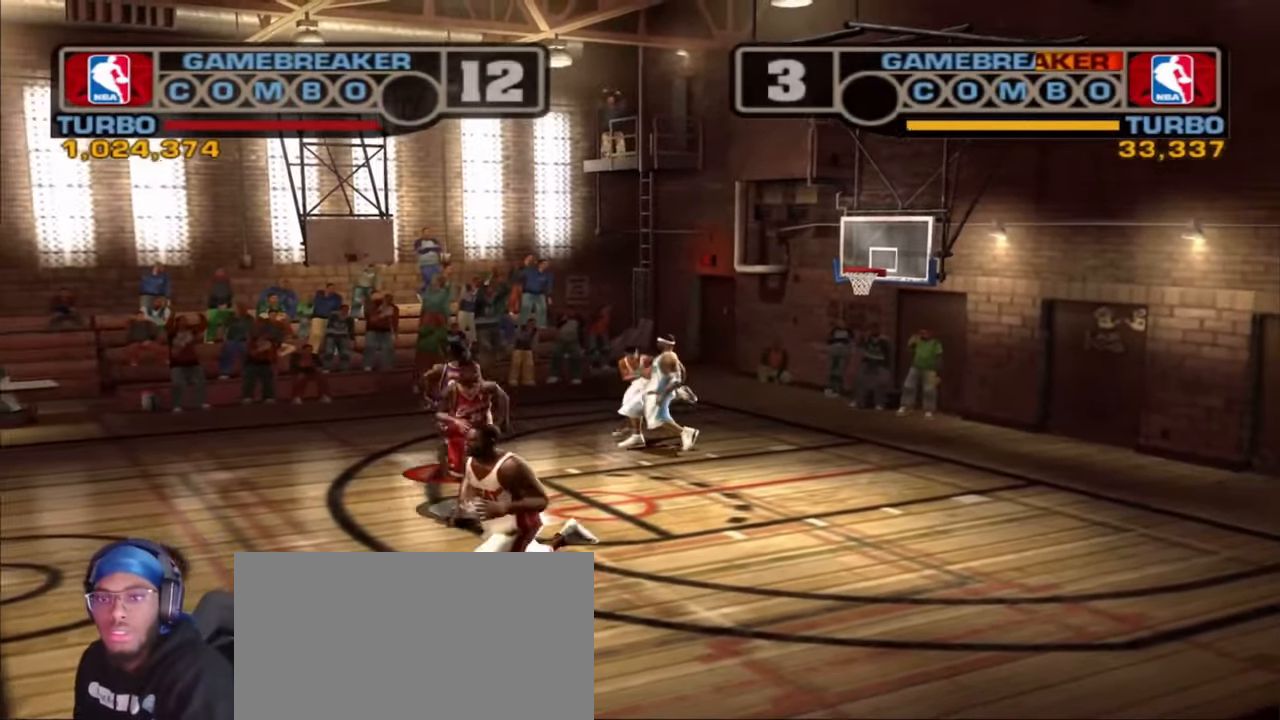
{"buttons": ["R1", "R2"], "left_stick": "left", "right_stick": "center", "events": [[17, "CROSS", "up"], [117, "left_stick", "up-left"], [283, "R2", "down"], [317, "R1", "down"], [317, "left_stick", "left"], [383, "R1", "up"], [433, "R1", "down"]]}
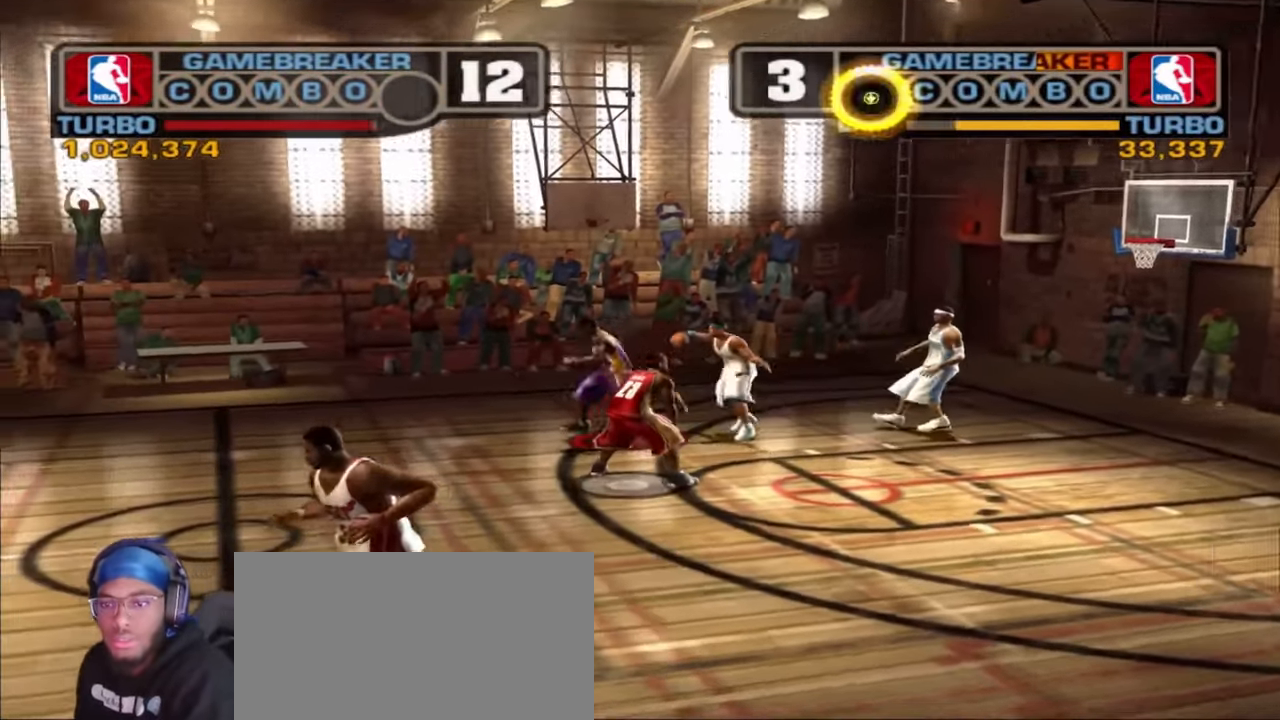
{"buttons": ["R1", "R2"], "left_stick": "down", "right_stick": "center", "events": [[217, "R1", "up"], [217, "R2", "up"], [267, "left_stick", "right"], [333, "left_stick", "up"], [383, "left_stick", "left"], [433, "R2", "down"], [450, "R1", "down"], [450, "left_stick", "down"]]}
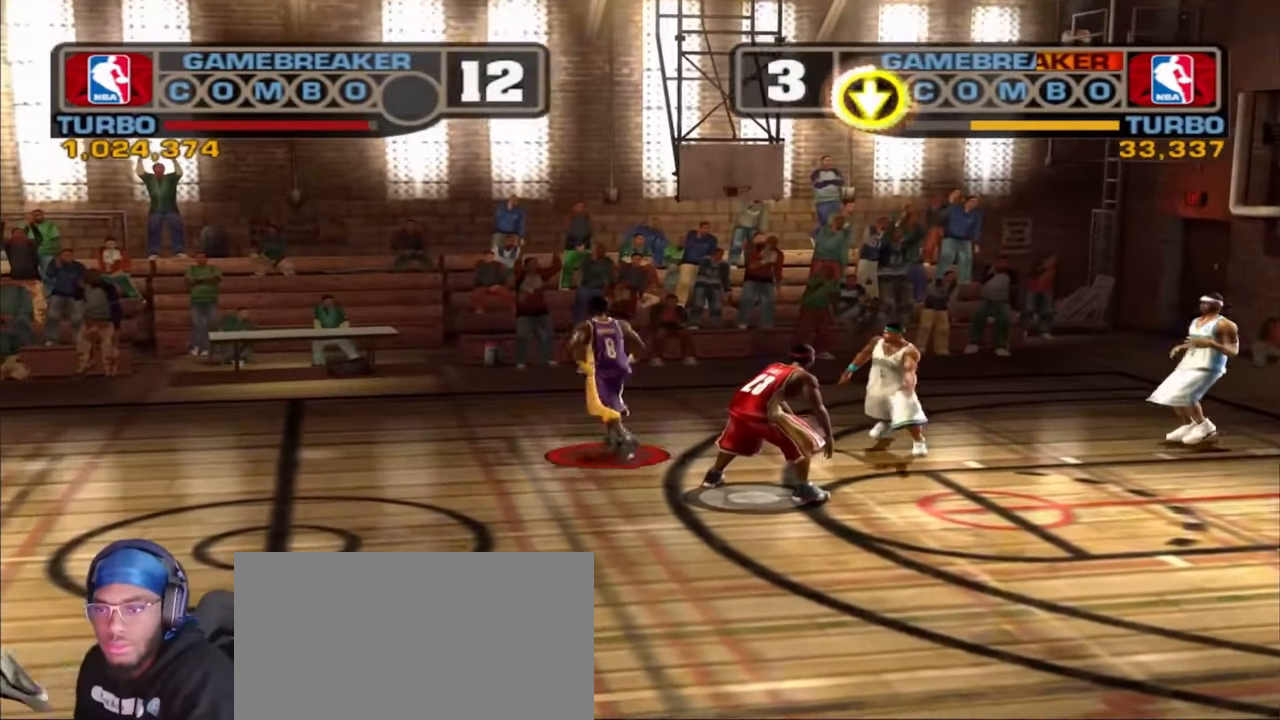
{"buttons": ["SQUARE"], "left_stick": "center", "right_stick": "center", "events": [[50, "left_stick", "down-right"], [233, "R1", "up"], [250, "R2", "up"], [317, "SQUARE", "down"], [367, "left_stick", "center"], [433, "SQUARE", "up"], [483, "SQUARE", "down"]]}
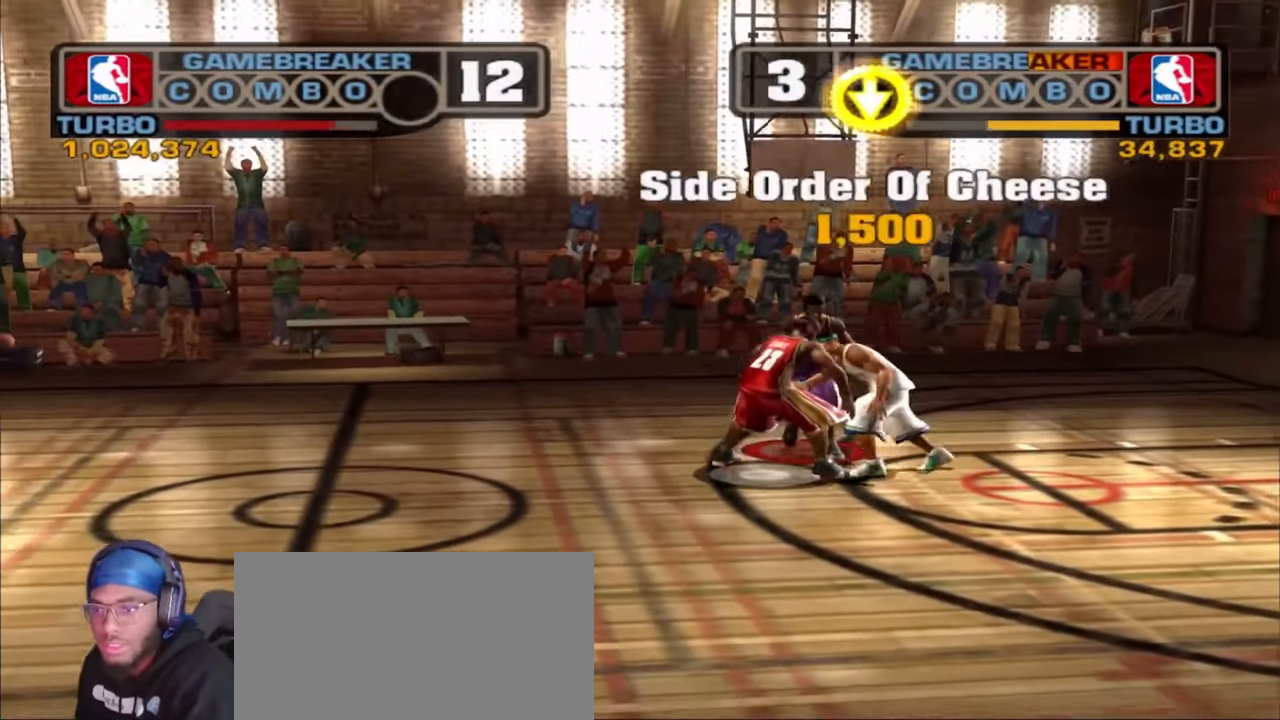
{"buttons": ["L2", "R1", "R2", "L3"], "left_stick": "down-right", "right_stick": "up", "events": [[83, "SQUARE", "up"], [133, "SQUARE", "down"], [233, "SQUARE", "up"], [283, "left_stick", "down"], [417, "left_stick", "down-right"], [450, "L2", "down"], [467, "R1", "down"], [467, "R2", "down"], [467, "right_stick", "up"], [483, "L3", "down"]]}
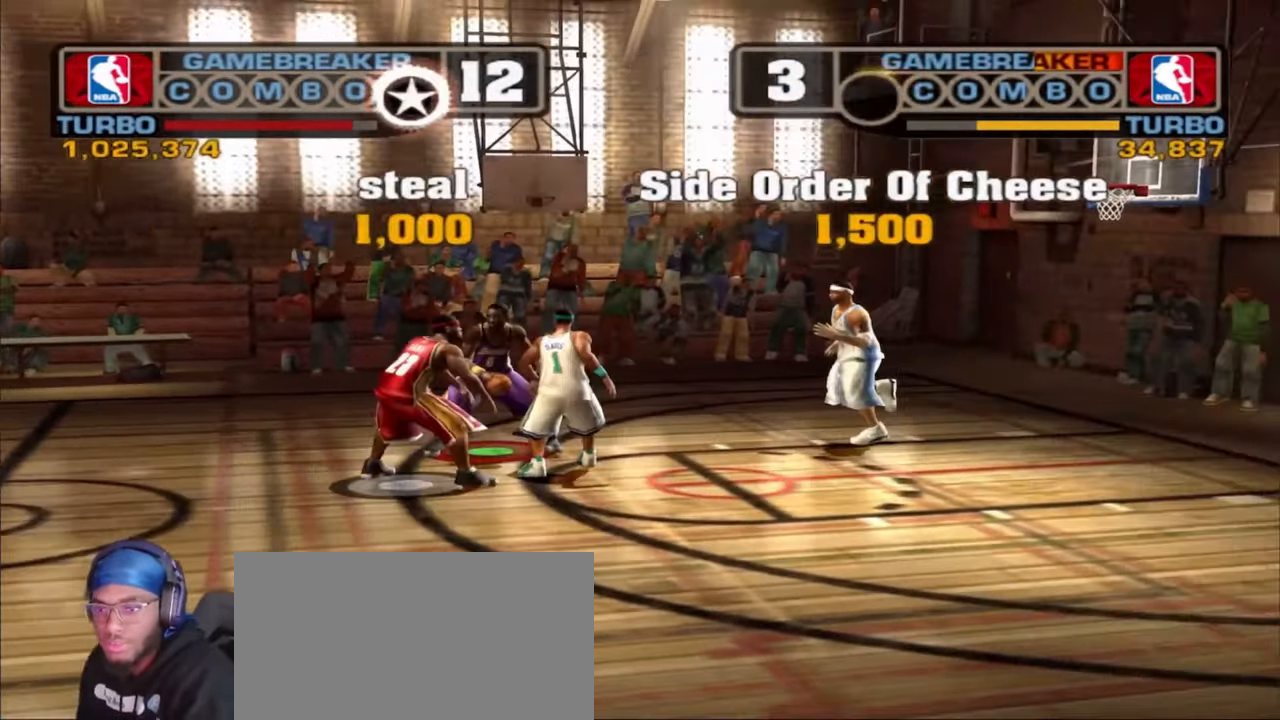
{"buttons": [], "left_stick": "center", "right_stick": "center", "events": [[17, "left_stick", "right"], [117, "L3", "up"], [317, "R1", "up"], [317, "R2", "up"], [367, "right_stick", "center"], [383, "L2", "up"], [433, "left_stick", "center"]]}
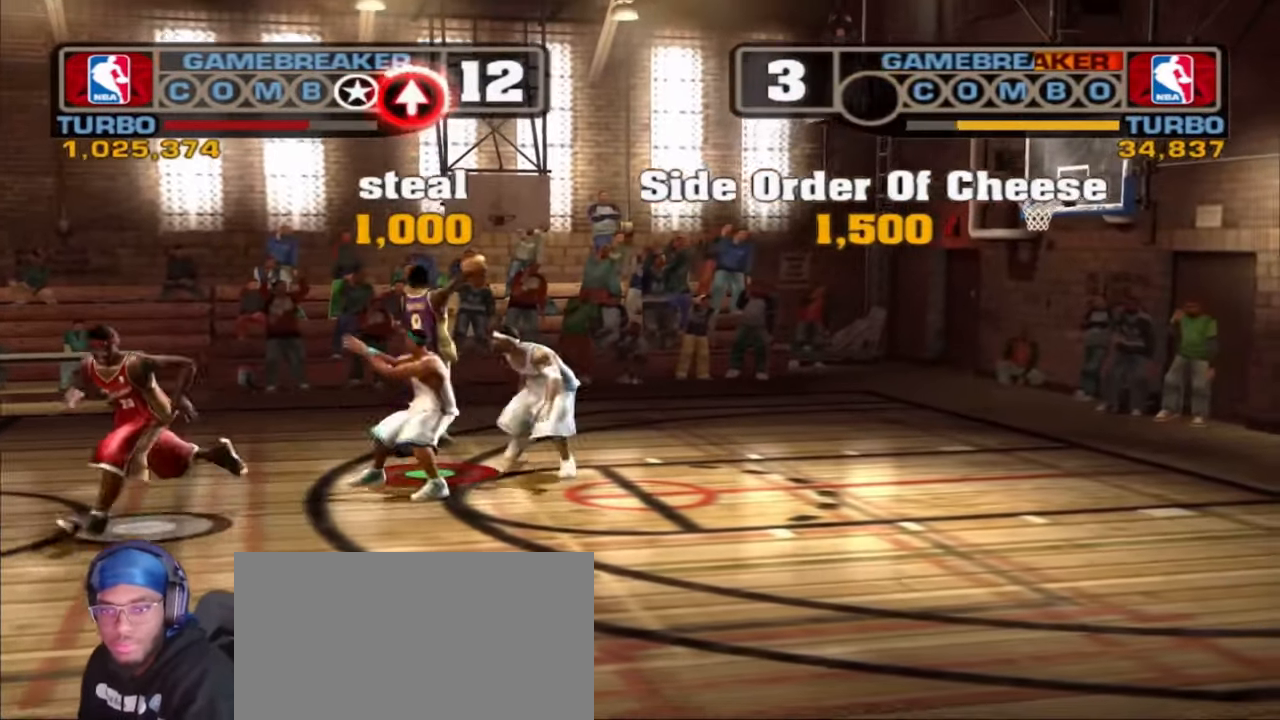
{"buttons": [], "left_stick": "right", "right_stick": "center", "events": [[467, "left_stick", "right"]]}
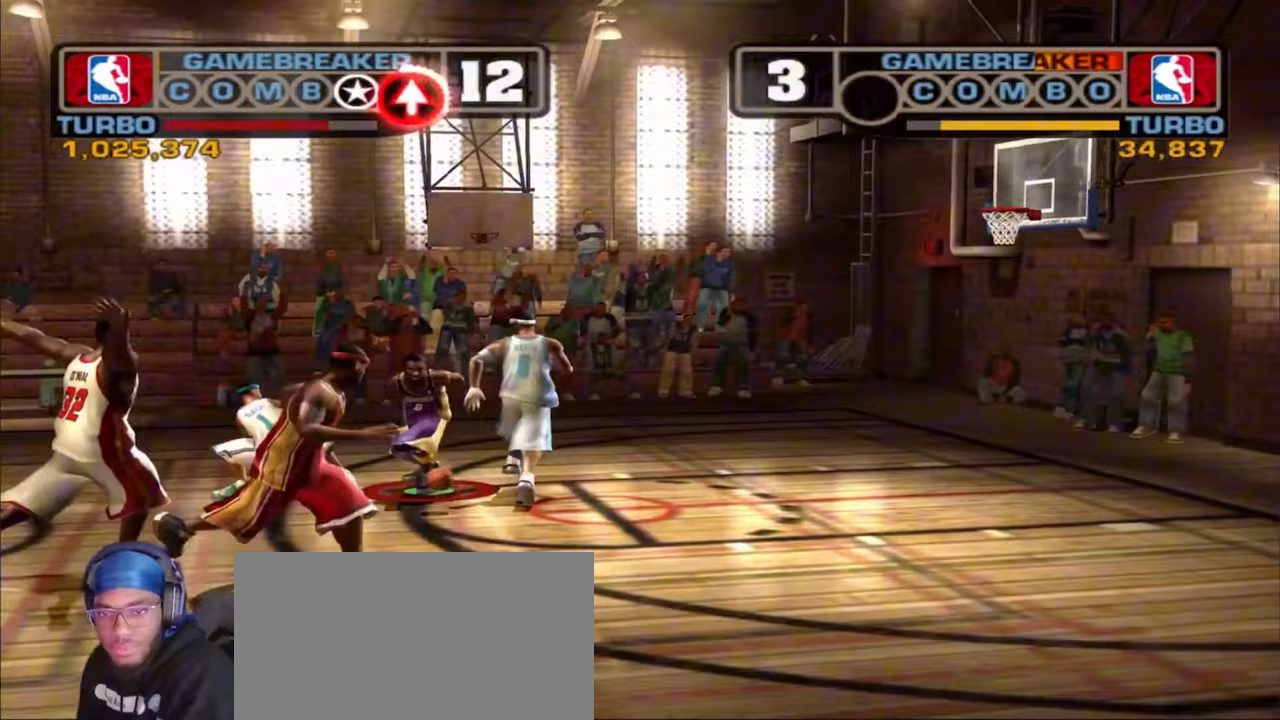
{"buttons": ["L2", "R1", "R2"], "left_stick": "up-right", "right_stick": "up-right", "events": [[167, "L2", "down"], [183, "left_stick", "up-right"], [200, "R1", "down"], [217, "R2", "down"], [233, "right_stick", "up-right"]]}
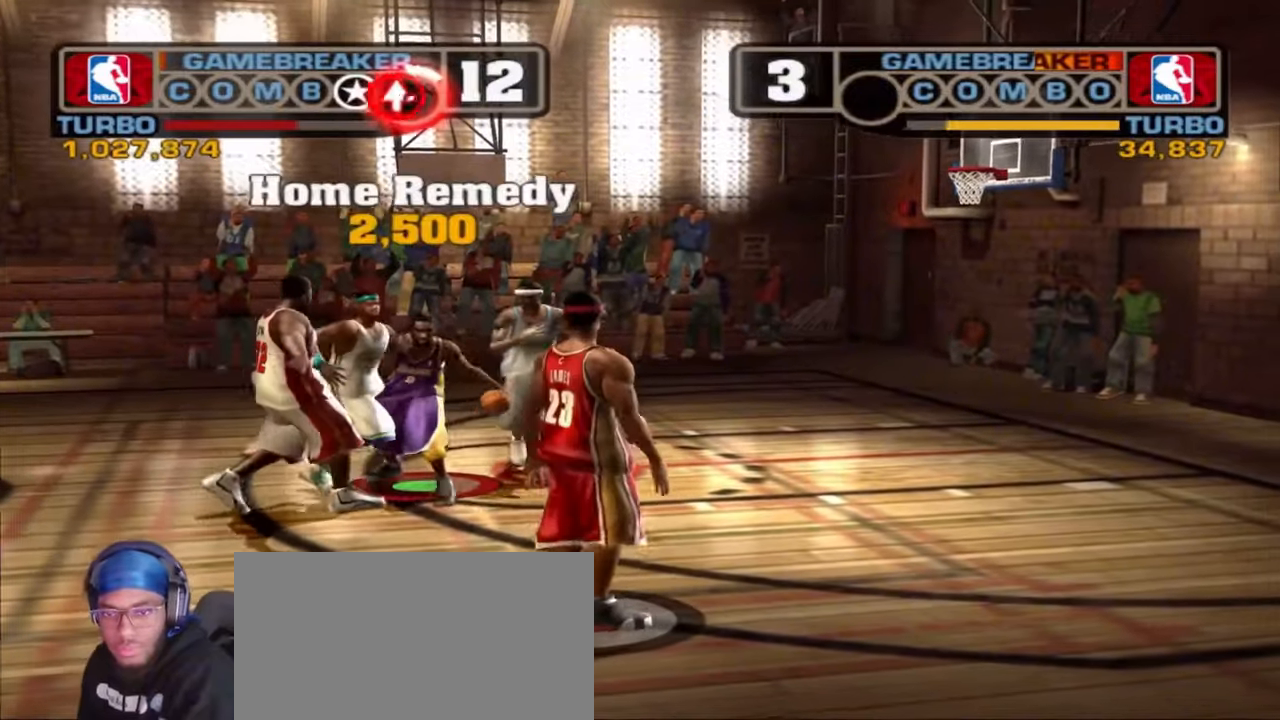
{"buttons": [], "left_stick": "down-right", "right_stick": "right", "events": [[100, "R1", "up"], [117, "R2", "up"], [133, "right_stick", "right"], [150, "L2", "up"], [233, "left_stick", "center"], [500, "left_stick", "down-right"]]}
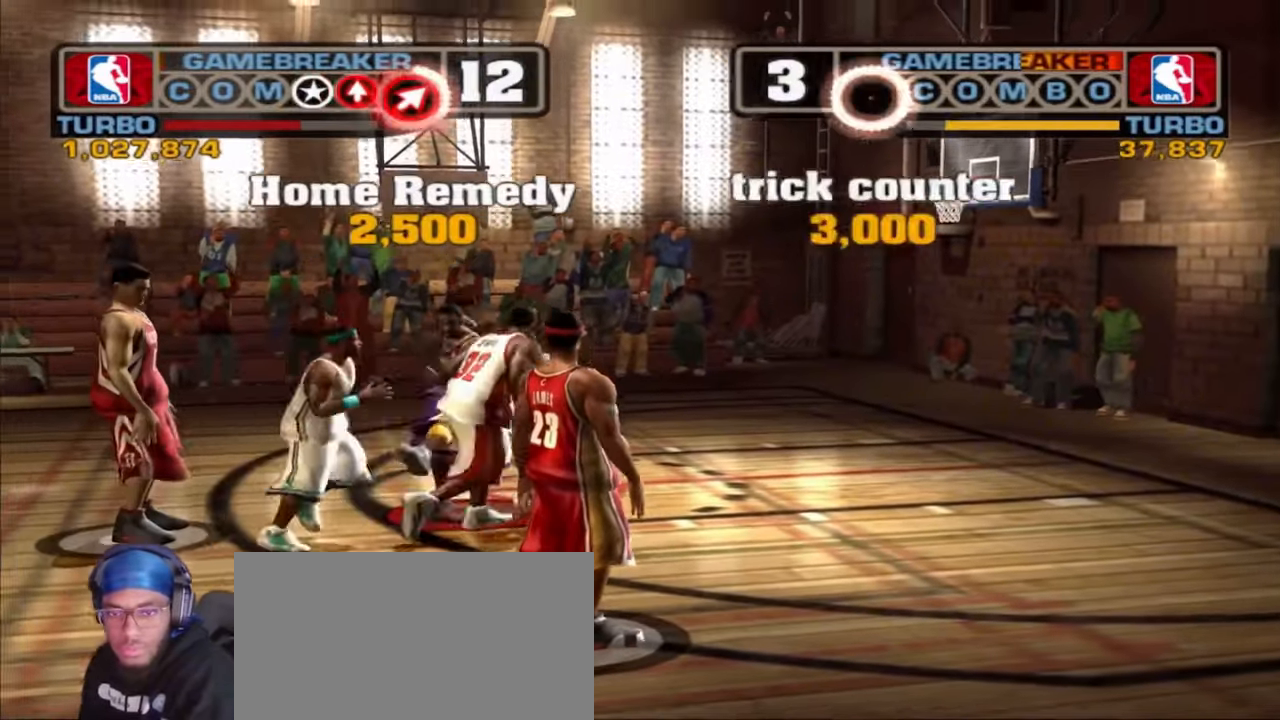
{"buttons": [], "left_stick": "left", "right_stick": "center", "events": [[67, "right_stick", "center"], [217, "left_stick", "center"], [333, "left_stick", "down-left"], [483, "left_stick", "left"]]}
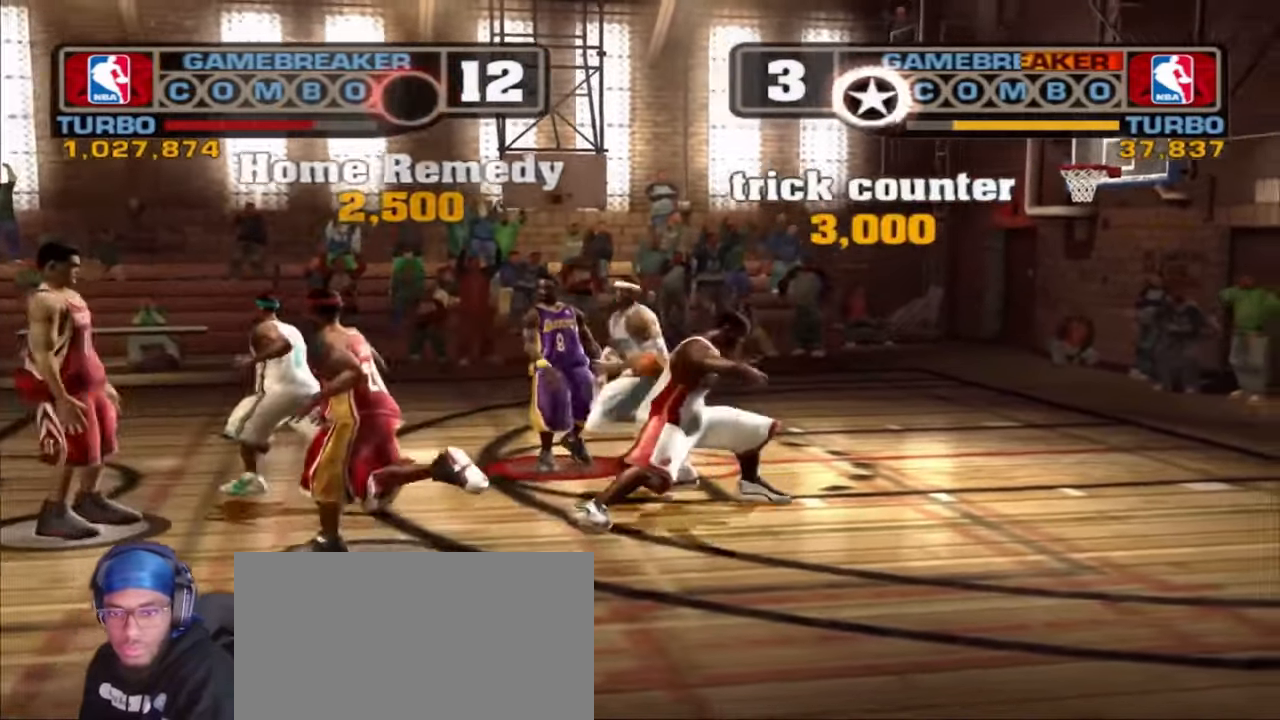
{"buttons": [], "left_stick": "down-left", "right_stick": "center", "events": [[283, "left_stick", "down-left"]]}
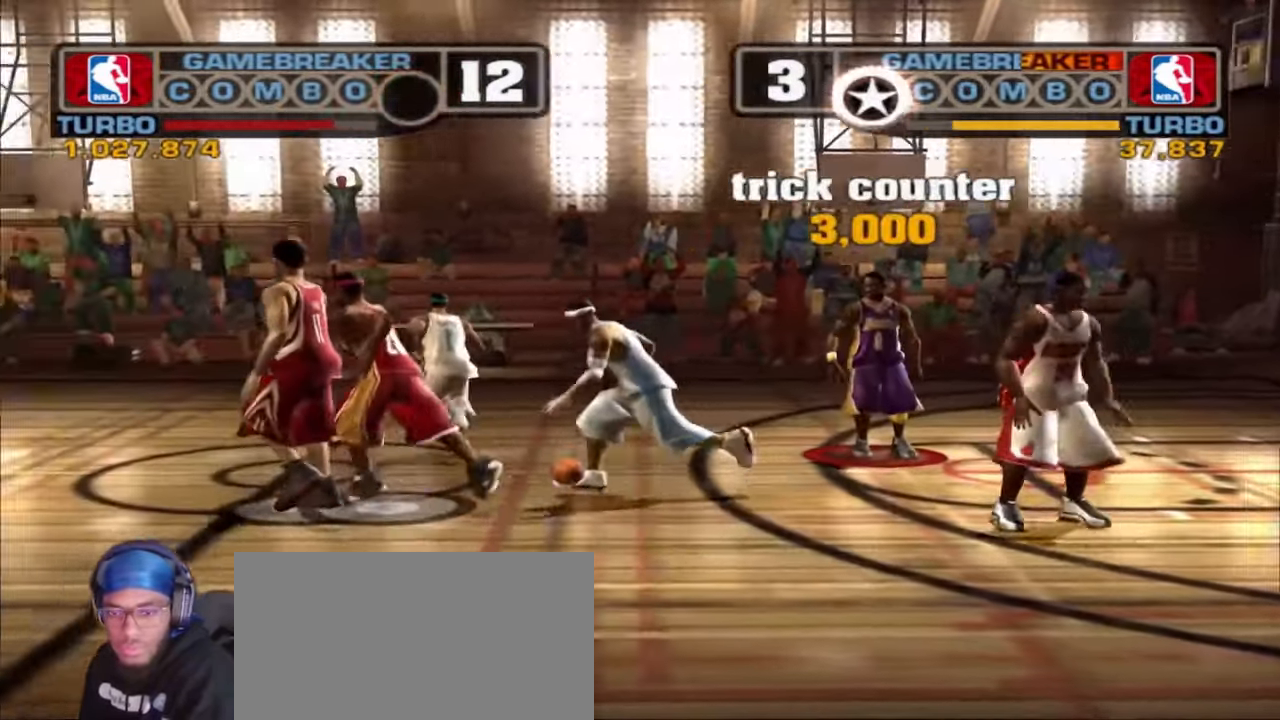
{"buttons": [], "left_stick": "down-left", "right_stick": "center", "events": [[17, "R1", "down"], [17, "R2", "down"], [183, "CROSS", "down"], [200, "R1", "up"], [217, "R2", "up"], [300, "CROSS", "up"]]}
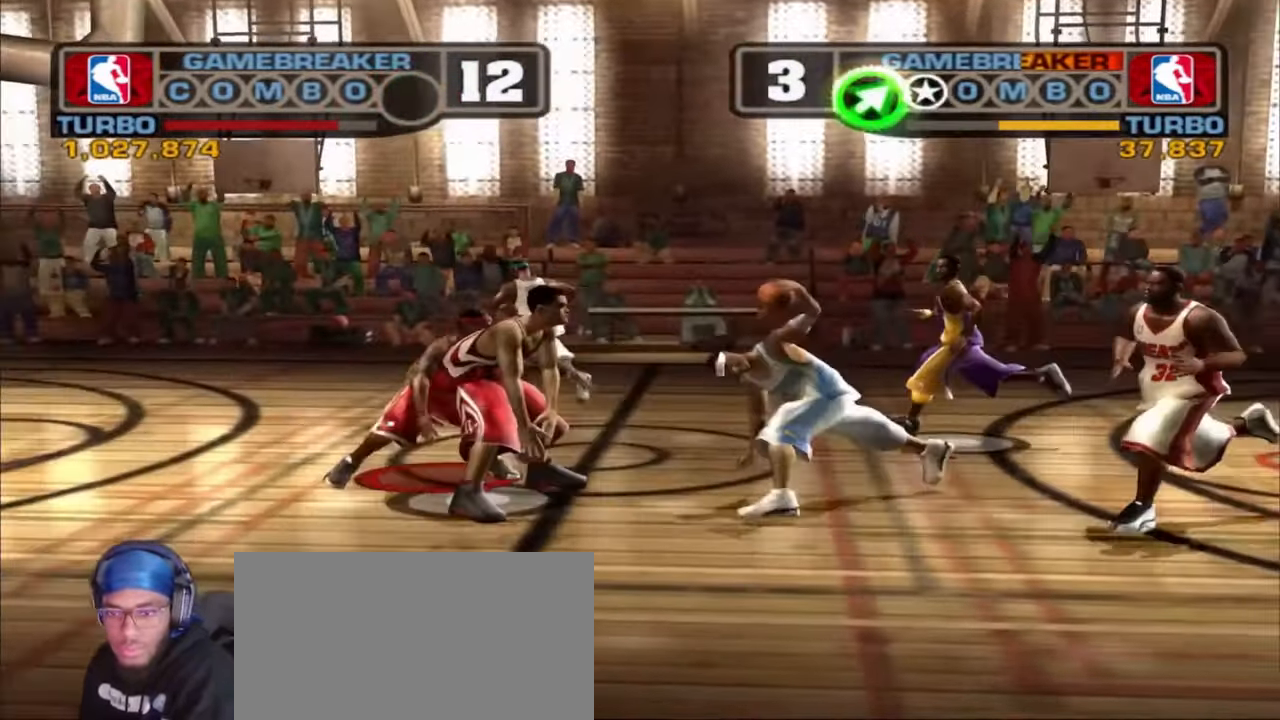
{"buttons": [], "left_stick": "up-right", "right_stick": "center", "events": [[100, "left_stick", "up-right"], [183, "R2", "down"], [200, "R1", "down"], [350, "R1", "up"], [350, "R2", "up"]]}
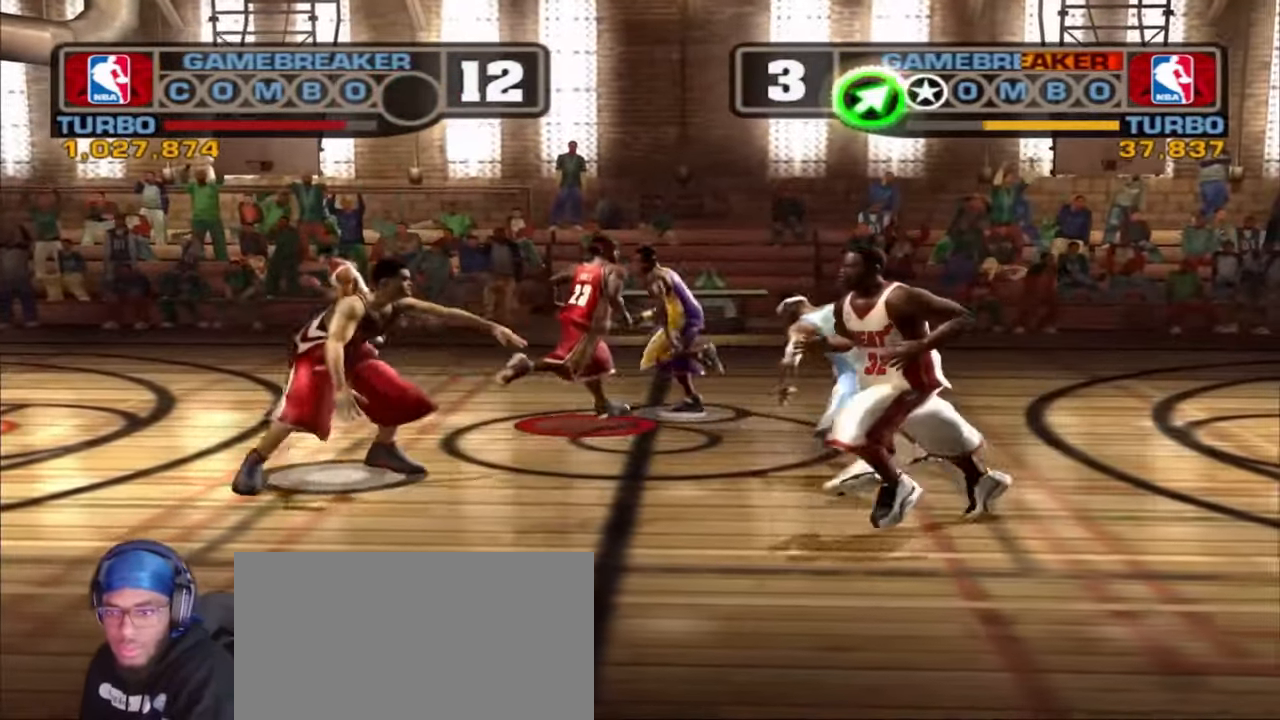
{"buttons": [], "left_stick": "right", "right_stick": "center", "events": [[183, "left_stick", "down-right"], [250, "SQUARE", "down"], [350, "SQUARE", "up"], [383, "left_stick", "right"], [417, "SQUARE", "down"], [500, "SQUARE", "up"]]}
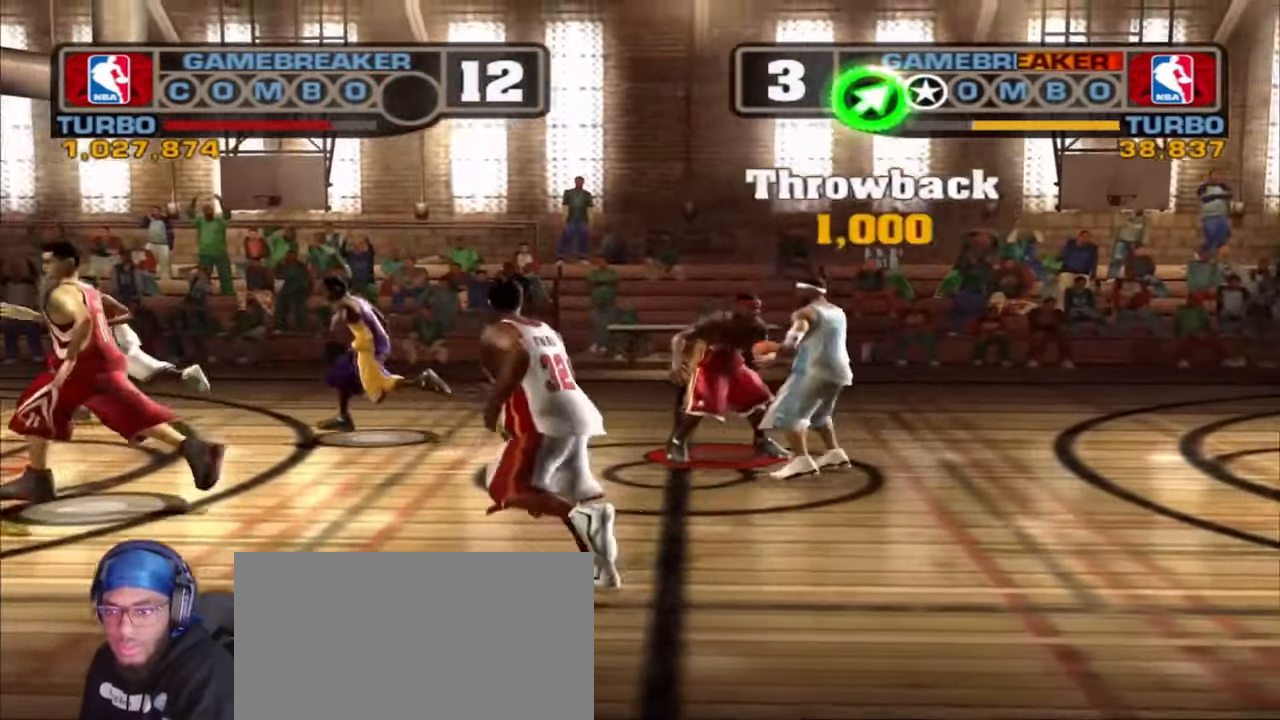
{"buttons": ["L2", "R1", "R2"], "left_stick": "right", "right_stick": "left", "events": [[67, "SQUARE", "down"], [150, "SQUARE", "up"], [200, "left_stick", "down-right"], [317, "L2", "down"], [333, "R1", "down"], [333, "R2", "down"], [367, "left_stick", "right"], [367, "right_stick", "left"]]}
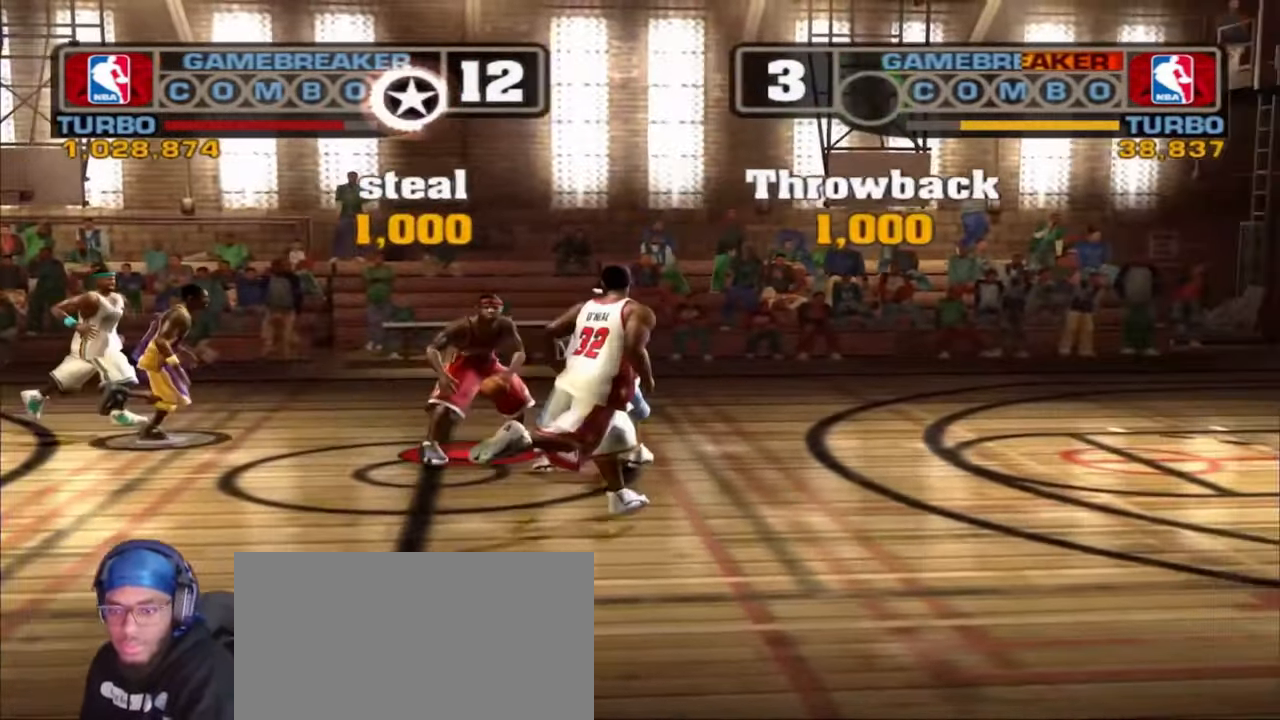
{"buttons": [], "left_stick": "center", "right_stick": "center", "events": [[250, "R1", "up"], [250, "R2", "up"], [333, "right_stick", "center"], [350, "left_stick", "center"], [383, "L2", "up"]]}
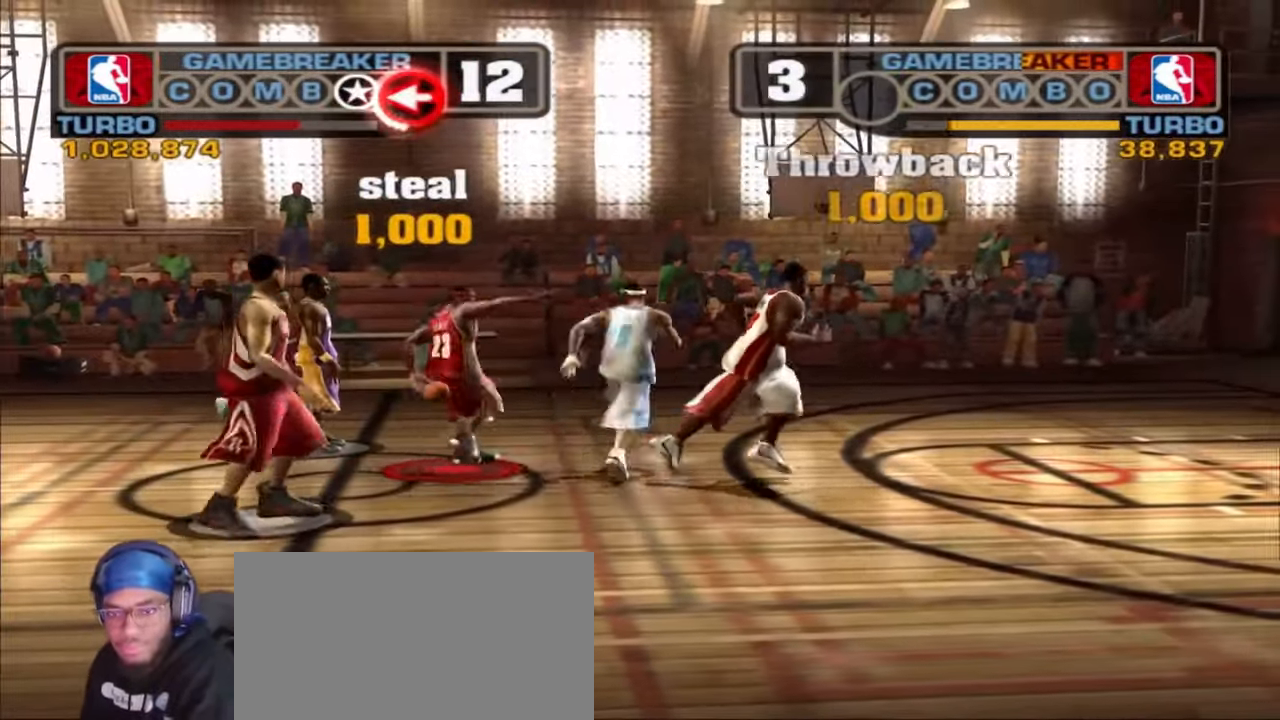
{"buttons": [], "left_stick": "right", "right_stick": "center", "events": [[317, "left_stick", "right"]]}
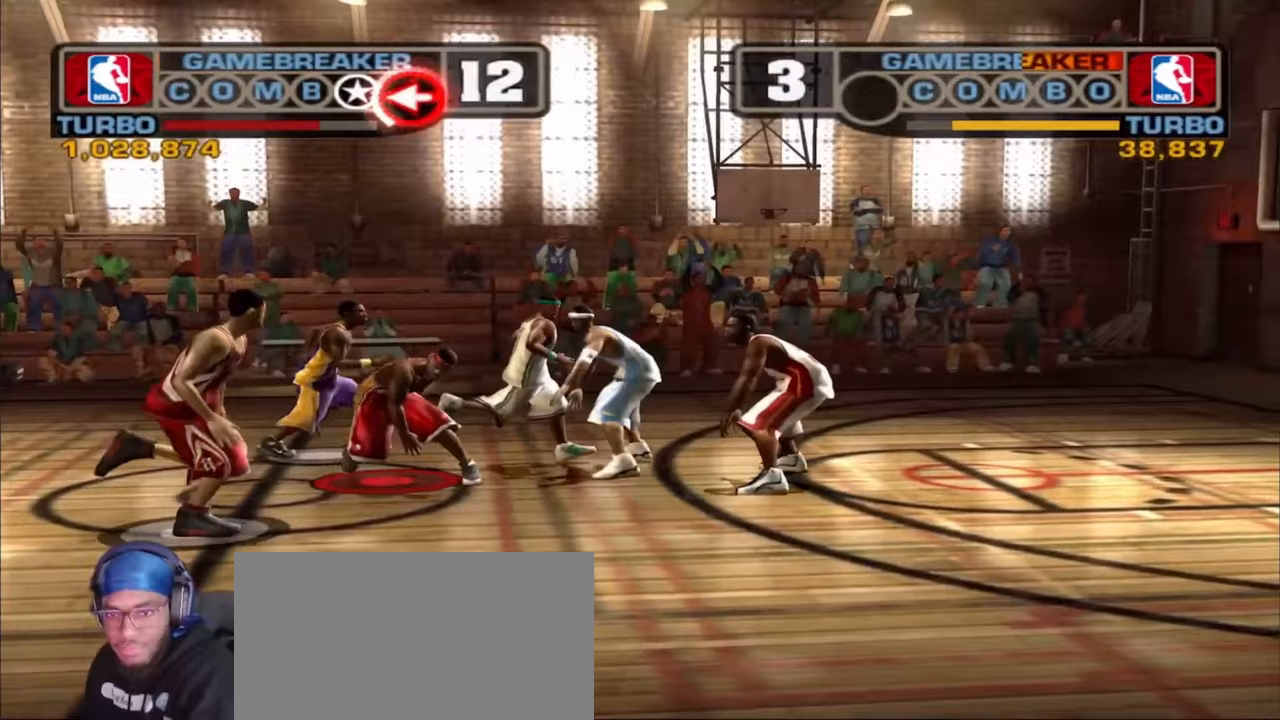
{"buttons": [], "left_stick": "center", "right_stick": "center", "events": [[67, "L2", "down"], [150, "R1", "down"], [200, "L3", "down"], [200, "R2", "down"], [217, "right_stick", "up-right"], [350, "L3", "up"], [467, "R1", "up"], [483, "L2", "up"], [483, "R2", "up"], [500, "left_stick", "center"], [500, "right_stick", "center"]]}
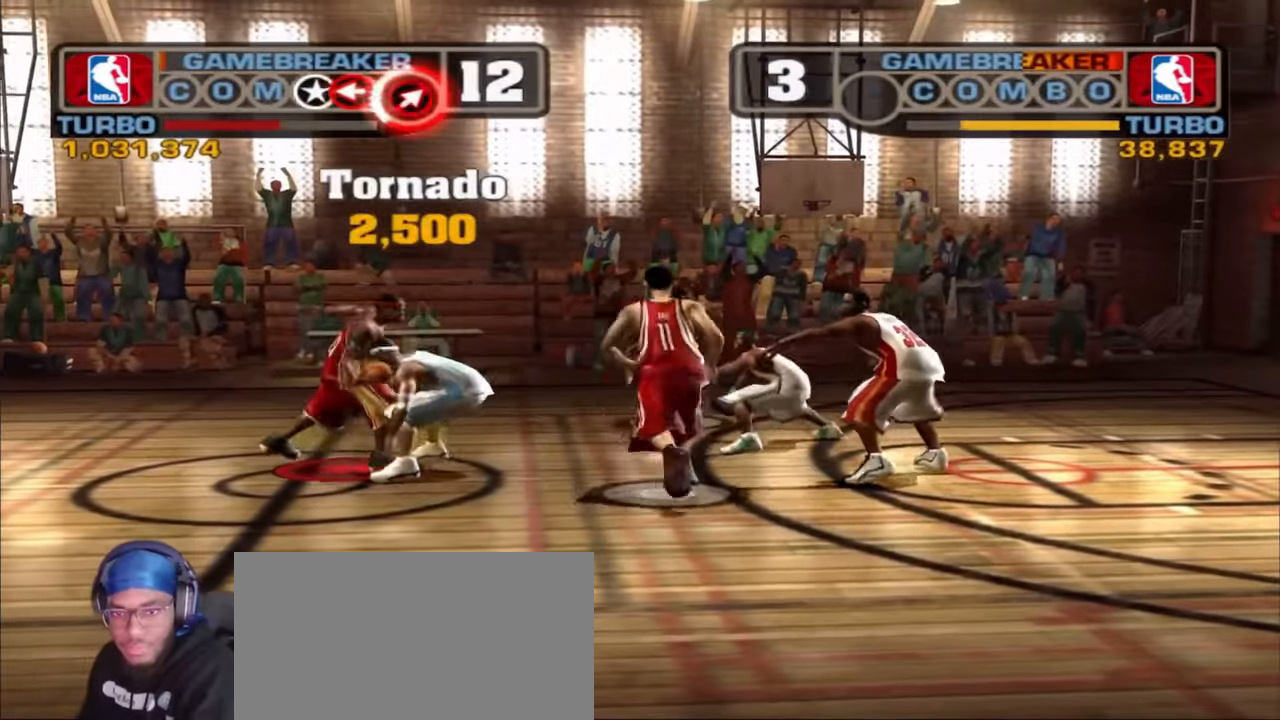
{"buttons": [], "left_stick": "right", "right_stick": "center", "events": [[500, "left_stick", "right"]]}
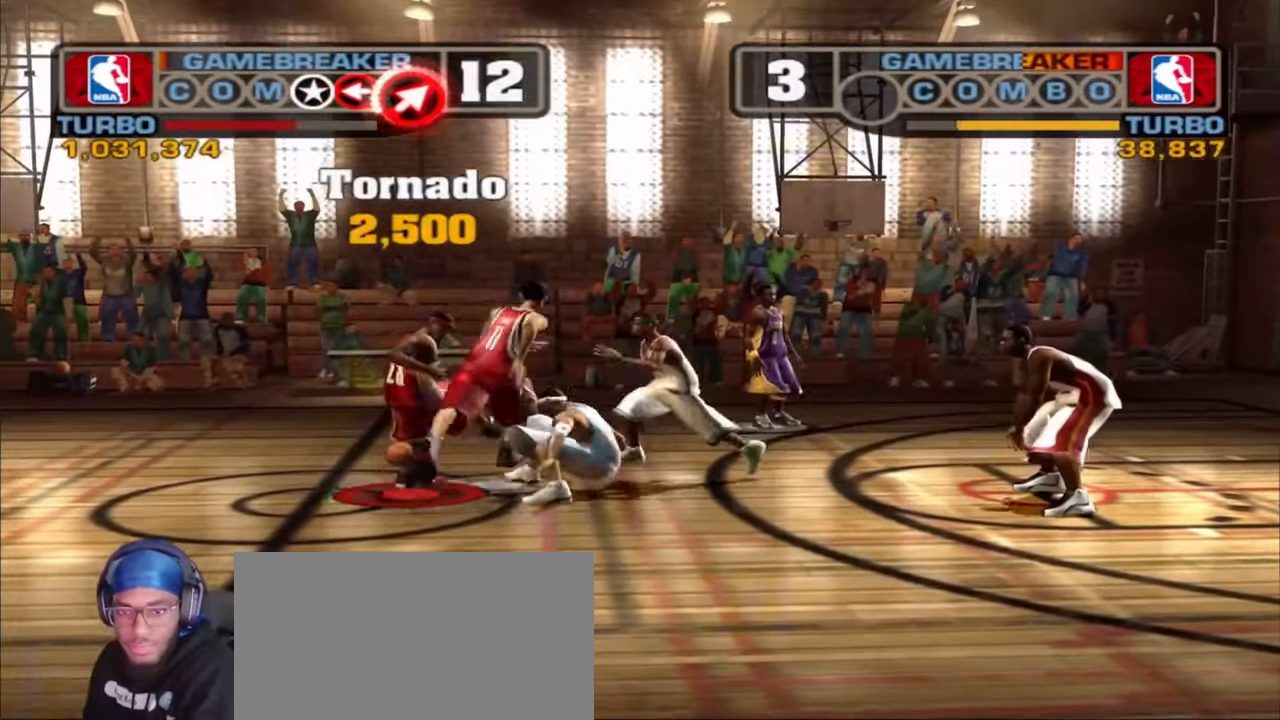
{"buttons": [], "left_stick": "right", "right_stick": "up-right", "events": [[83, "R1", "down"], [100, "L2", "down"], [150, "right_stick", "up-right"], [483, "L2", "up"], [483, "R1", "up"]]}